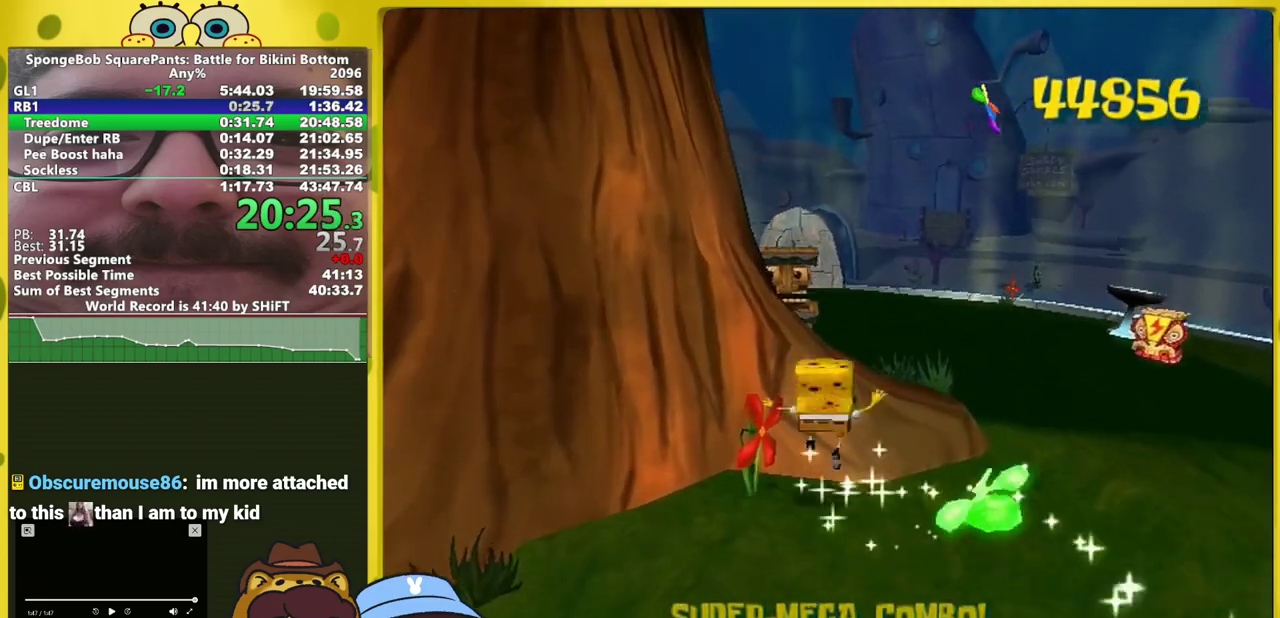
Gameplay with a controller (Xbox layout); each line is a JSON object with the inputs held at the frame after it. "events" lists button and stick changes between this image and that frame as [ms after this image, input, new state], when the widget could be followed in between. This overlay highlights the sticks when they move; stick clicks (L3 R3) are not distinguishable. Not read: L3 R3.
{"buttons": [], "left_stick": "up", "right_stick": "center", "events": [[33, "A", "up"], [133, "A", "down"], [283, "A", "up"], [350, "right_stick", "left"], [450, "right_stick", "center"]]}
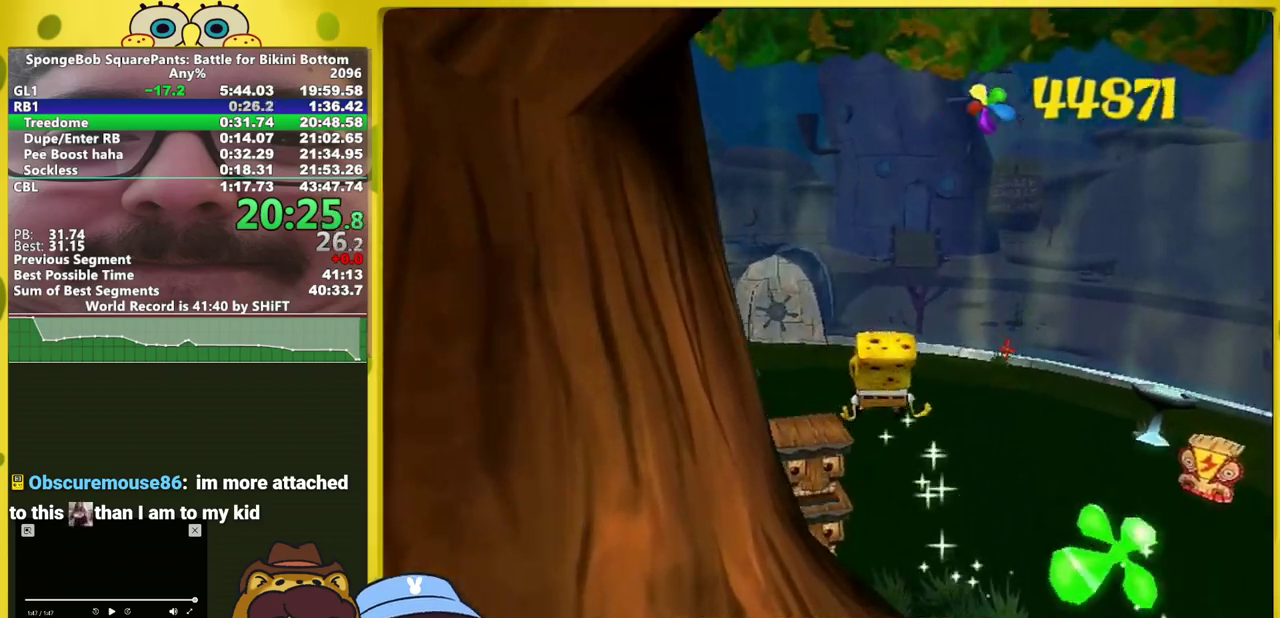
{"buttons": [], "left_stick": "up", "right_stick": "center", "events": [[83, "left_stick", "up-right"], [167, "left_stick", "up"]]}
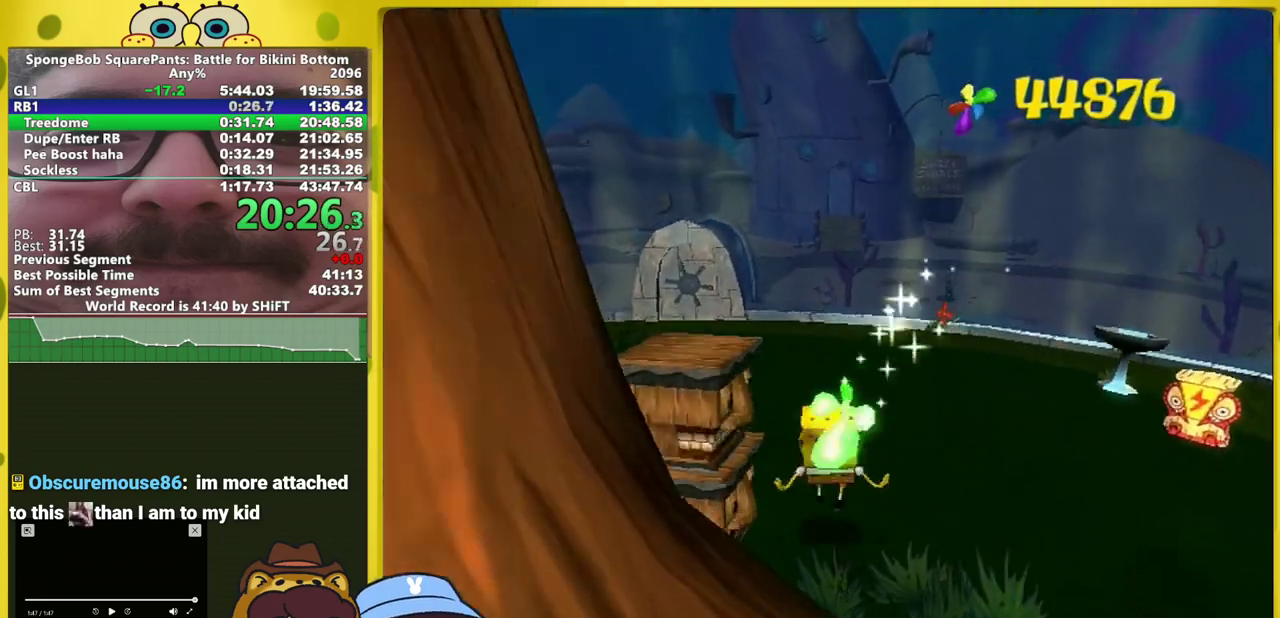
{"buttons": ["X"], "left_stick": "down-left", "right_stick": "center", "events": [[100, "X", "down"], [100, "left_stick", "up-left"], [183, "left_stick", "left"], [233, "left_stick", "down-left"]]}
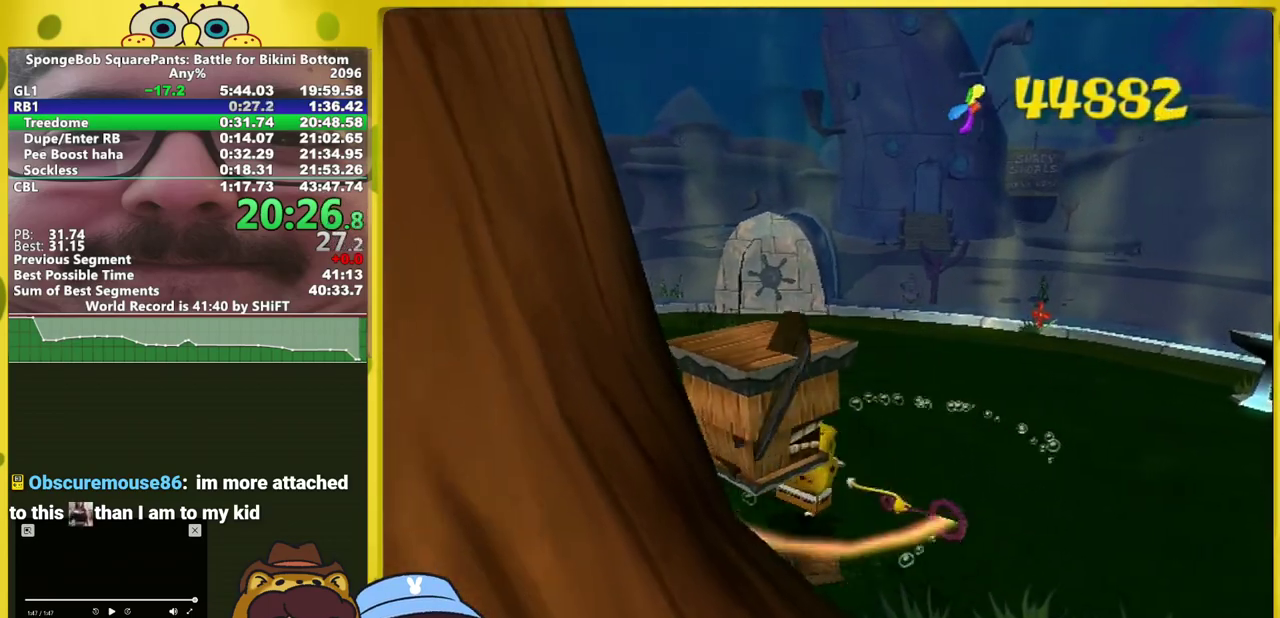
{"buttons": [], "left_stick": "up", "right_stick": "center", "events": [[33, "X", "up"], [100, "left_stick", "up-right"], [150, "B", "down"], [200, "B", "up"], [217, "left_stick", "up"], [233, "R1", "down"], [300, "R1", "up"]]}
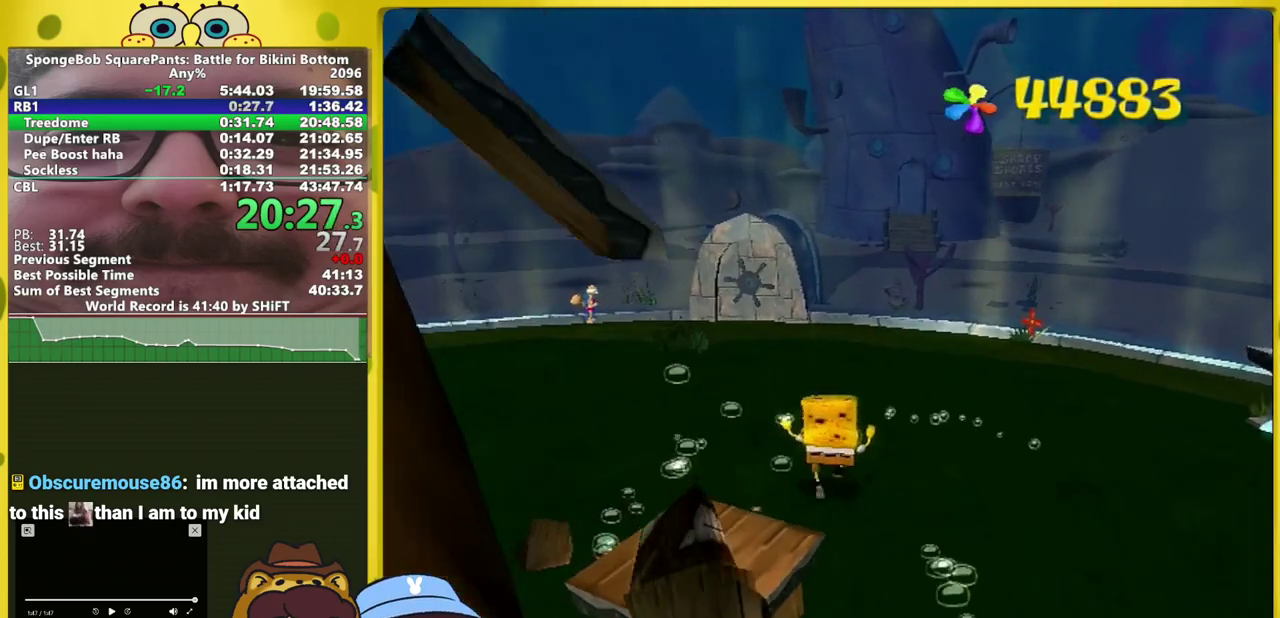
{"buttons": [], "left_stick": "up", "right_stick": "center", "events": [[383, "A", "down"], [483, "A", "up"]]}
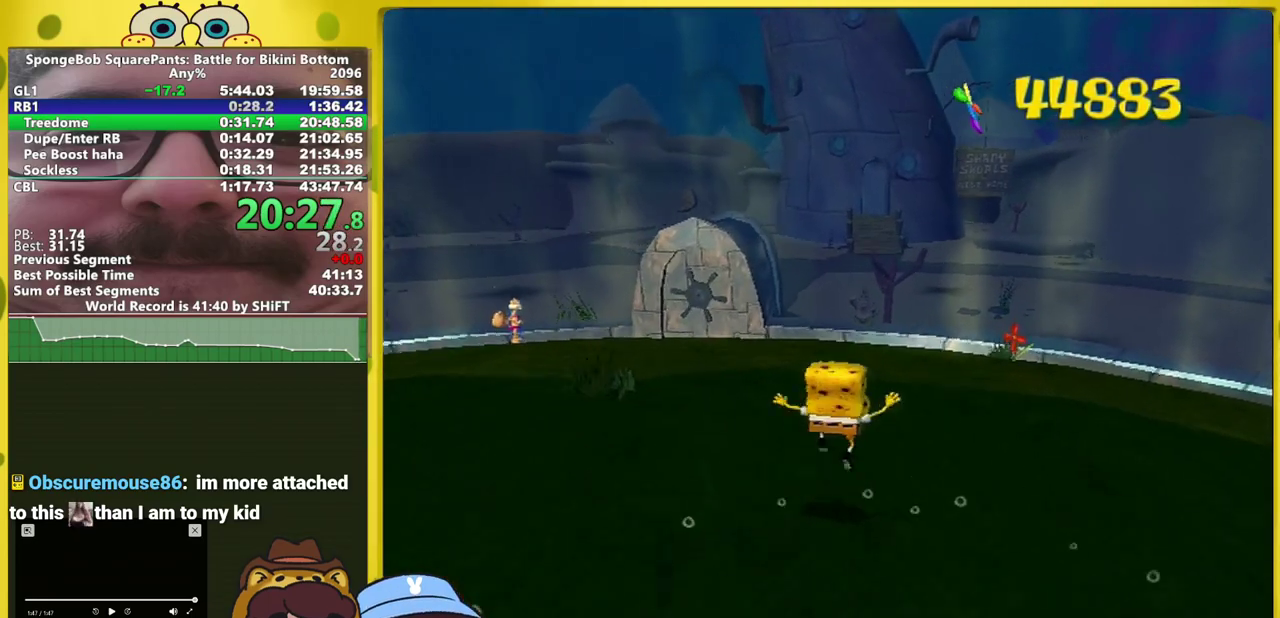
{"buttons": [], "left_stick": "up", "right_stick": "center", "events": [[33, "A", "down"], [117, "A", "up"]]}
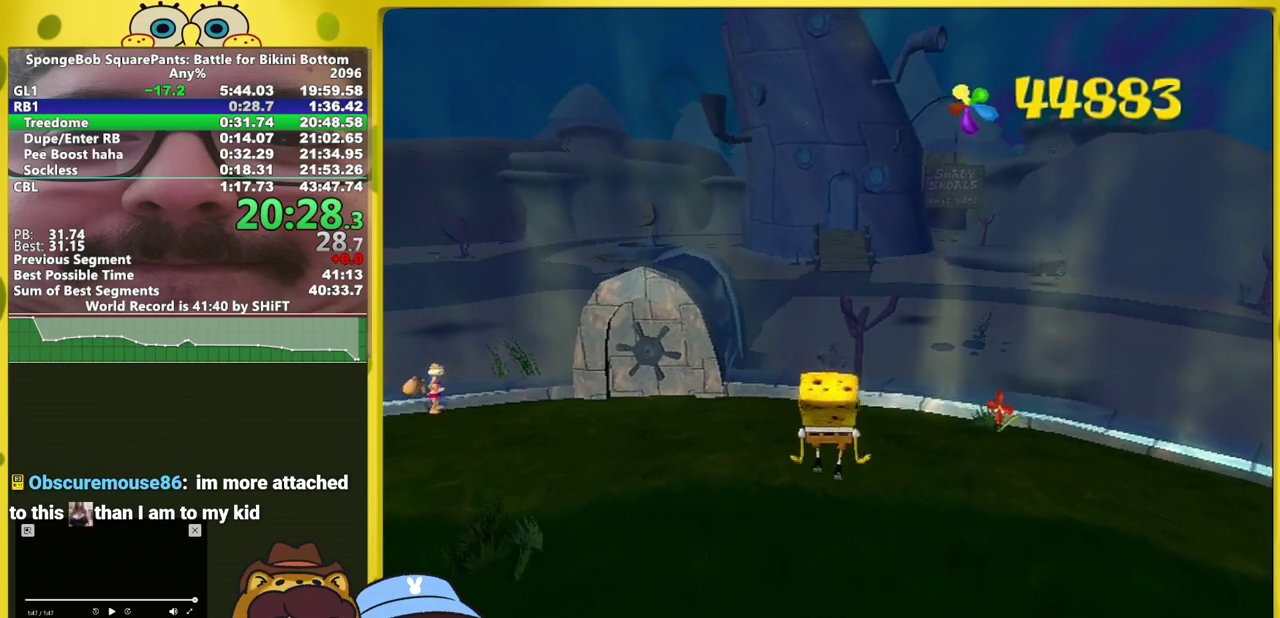
{"buttons": [], "left_stick": "up", "right_stick": "center", "events": []}
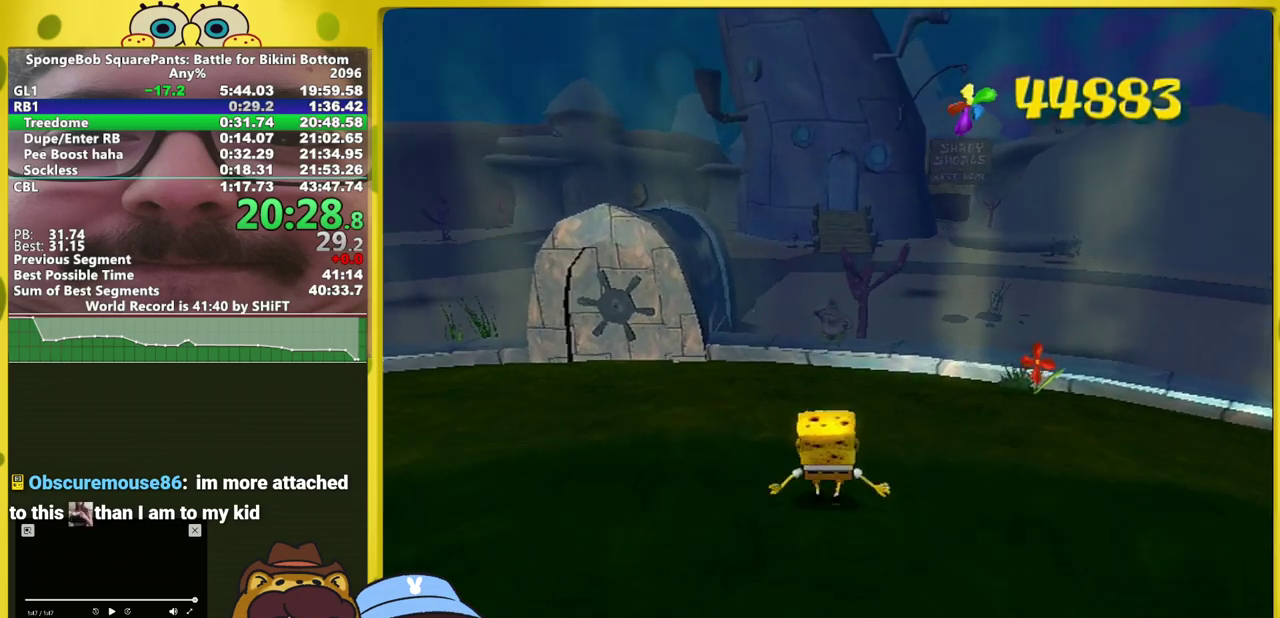
{"buttons": [], "left_stick": "up", "right_stick": "center", "events": []}
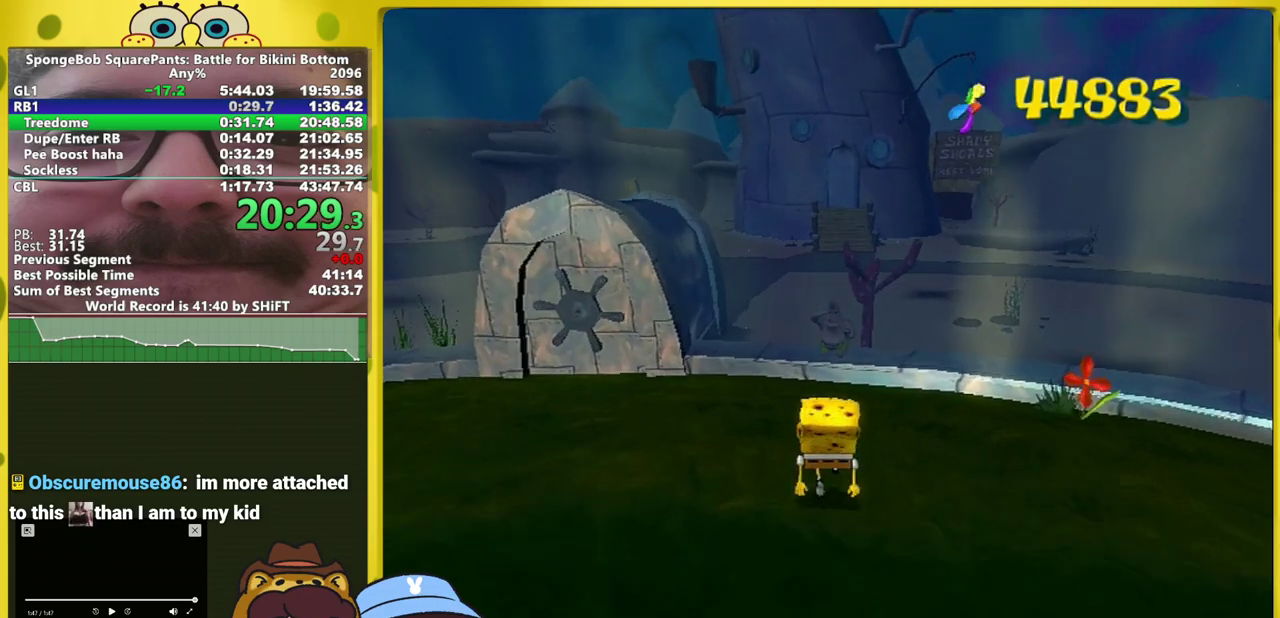
{"buttons": [], "left_stick": "up", "right_stick": "center", "events": []}
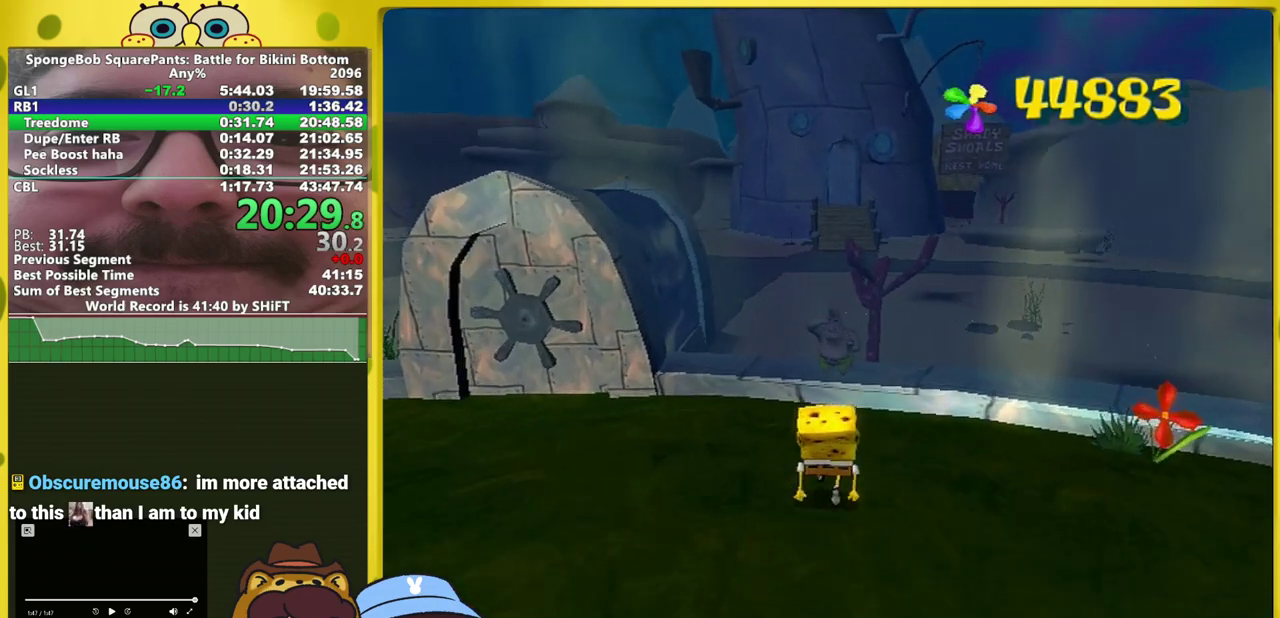
{"buttons": [], "left_stick": "up", "right_stick": "center", "events": []}
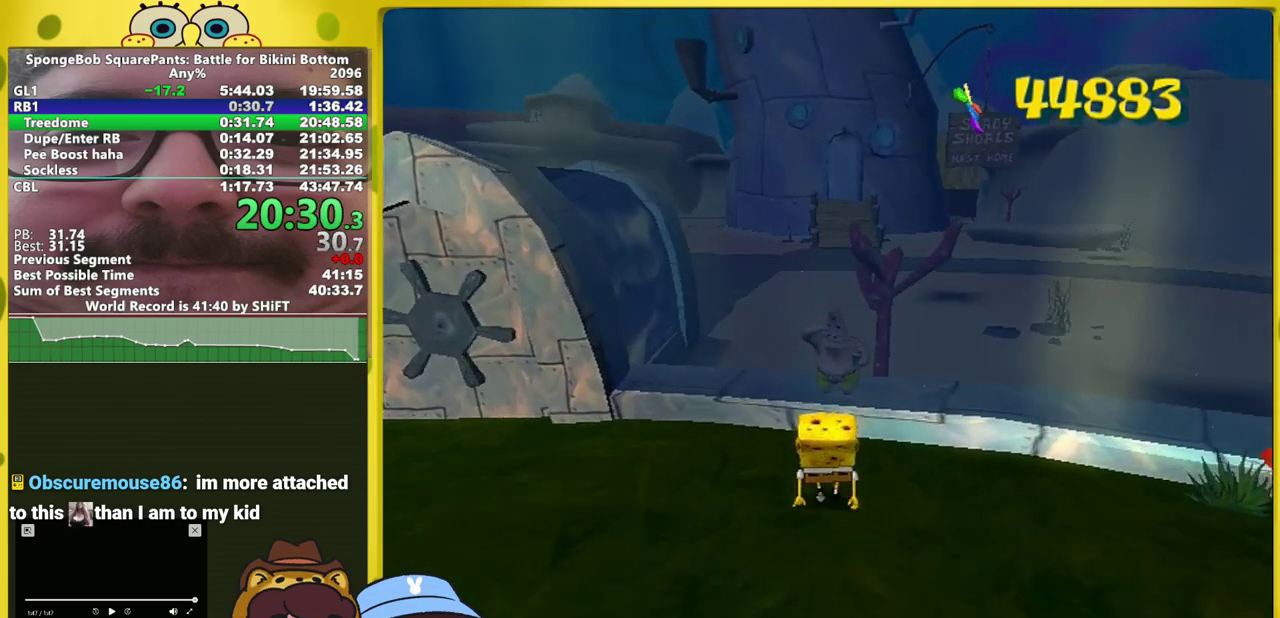
{"buttons": [], "left_stick": "up-left", "right_stick": "right", "events": [[117, "A", "down"], [167, "A", "up"], [317, "right_stick", "right"], [450, "left_stick", "up-left"]]}
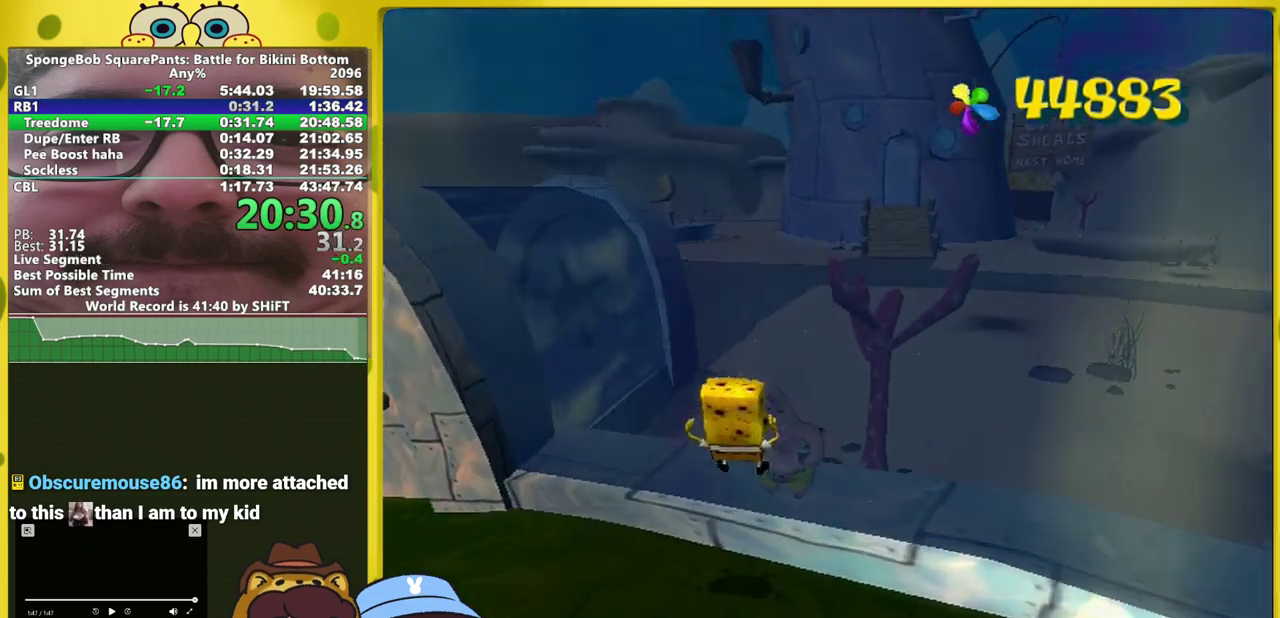
{"buttons": [], "left_stick": "up-left", "right_stick": "center"}
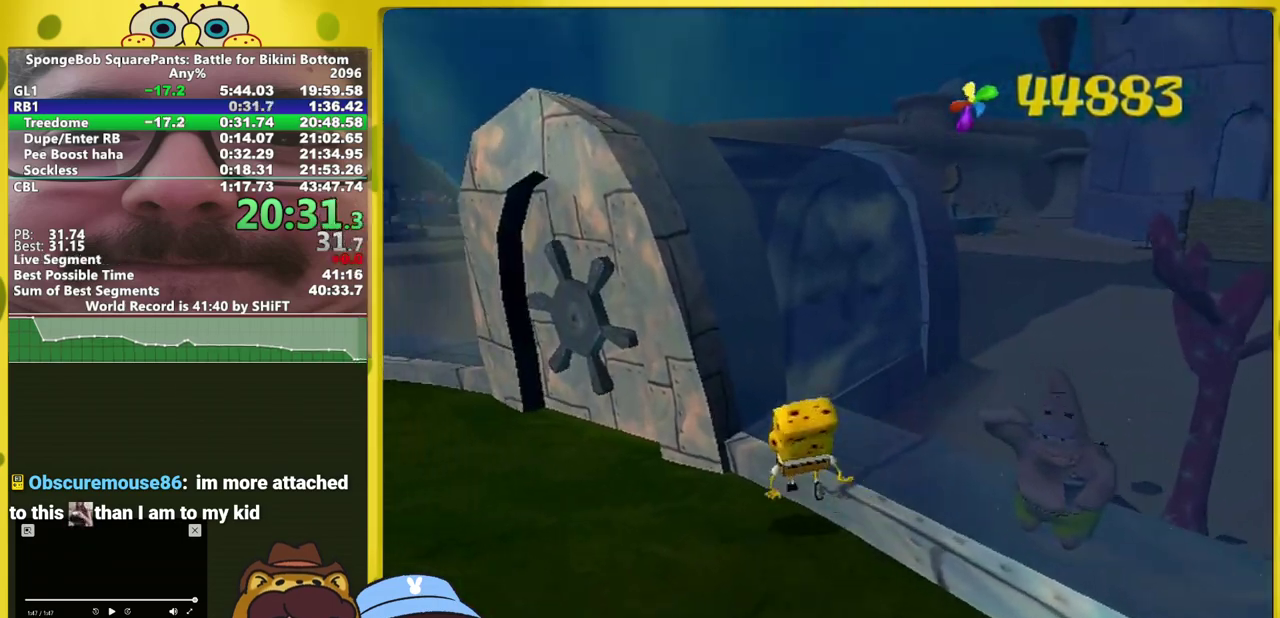
{"buttons": ["A"], "left_stick": "up-left", "right_stick": "center"}
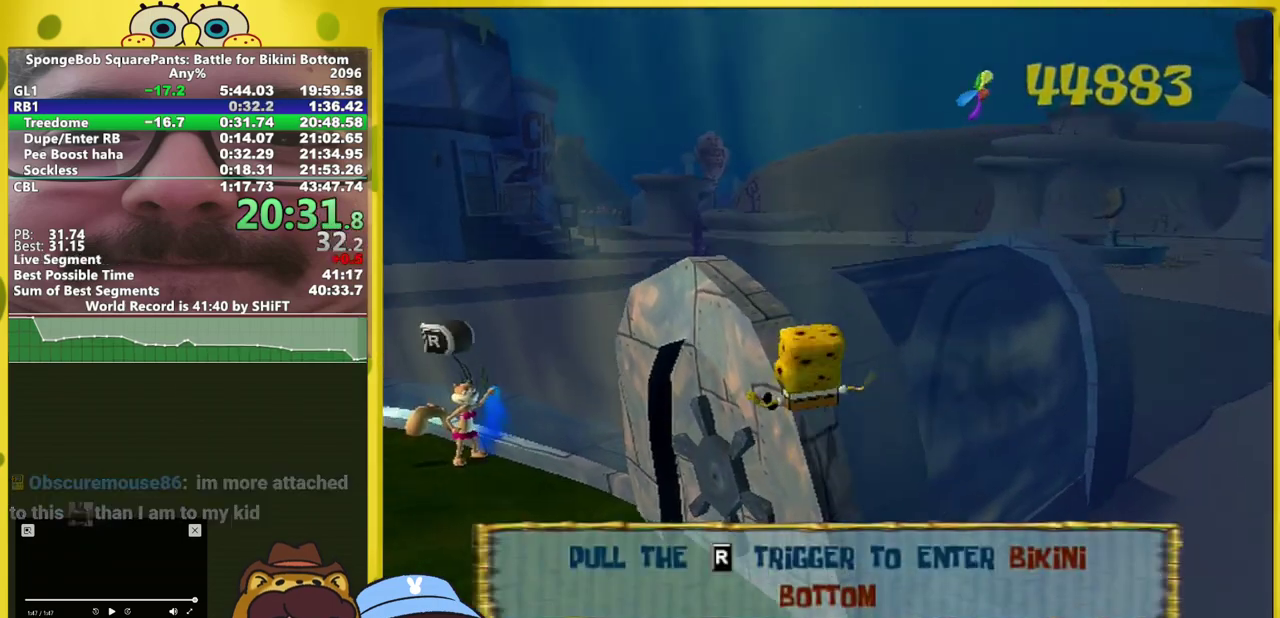
{"buttons": [], "left_stick": "up-left", "right_stick": "center", "events": [[50, "A", "up"], [300, "A", "down"], [383, "A", "up"]]}
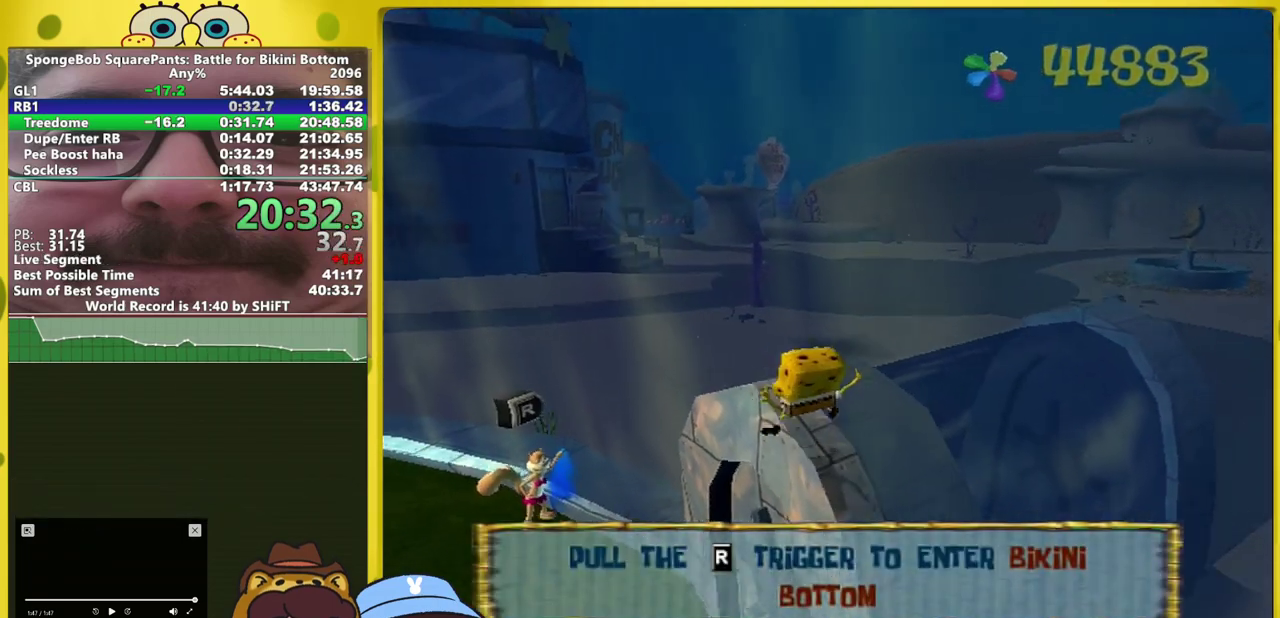
{"buttons": [], "left_stick": "down-left", "right_stick": "center", "events": [[250, "left_stick", "center"], [383, "left_stick", "down-left"]]}
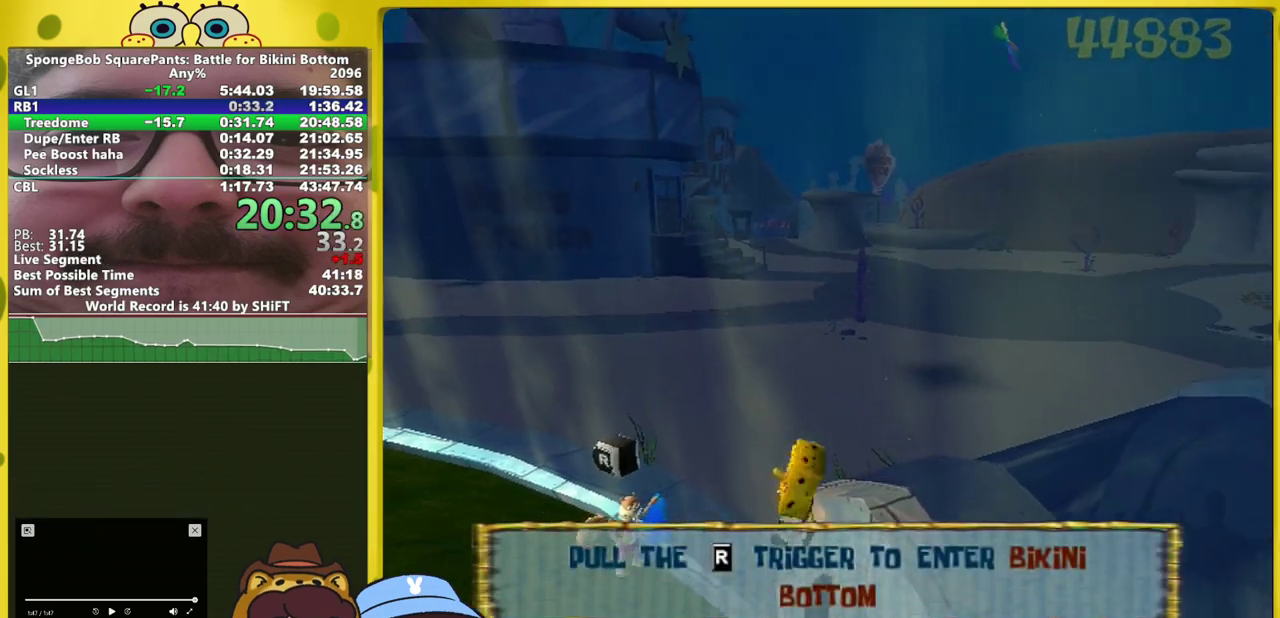
{"buttons": [], "left_stick": "left", "right_stick": "center", "events": [[33, "left_stick", "center"], [283, "left_stick", "down-left"], [400, "B", "down"], [467, "B", "up"], [500, "left_stick", "left"]]}
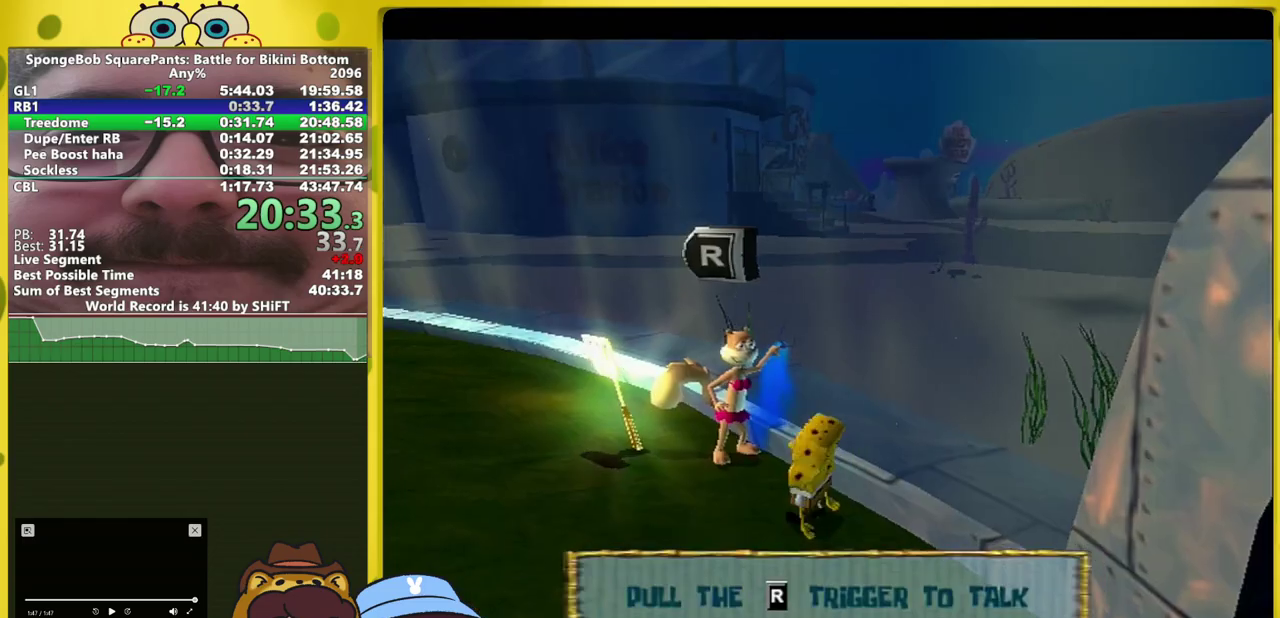
{"buttons": [], "left_stick": "up-left", "right_stick": "center", "events": [[17, "right_stick", "left"], [350, "left_stick", "up-left"], [500, "right_stick", "center"]]}
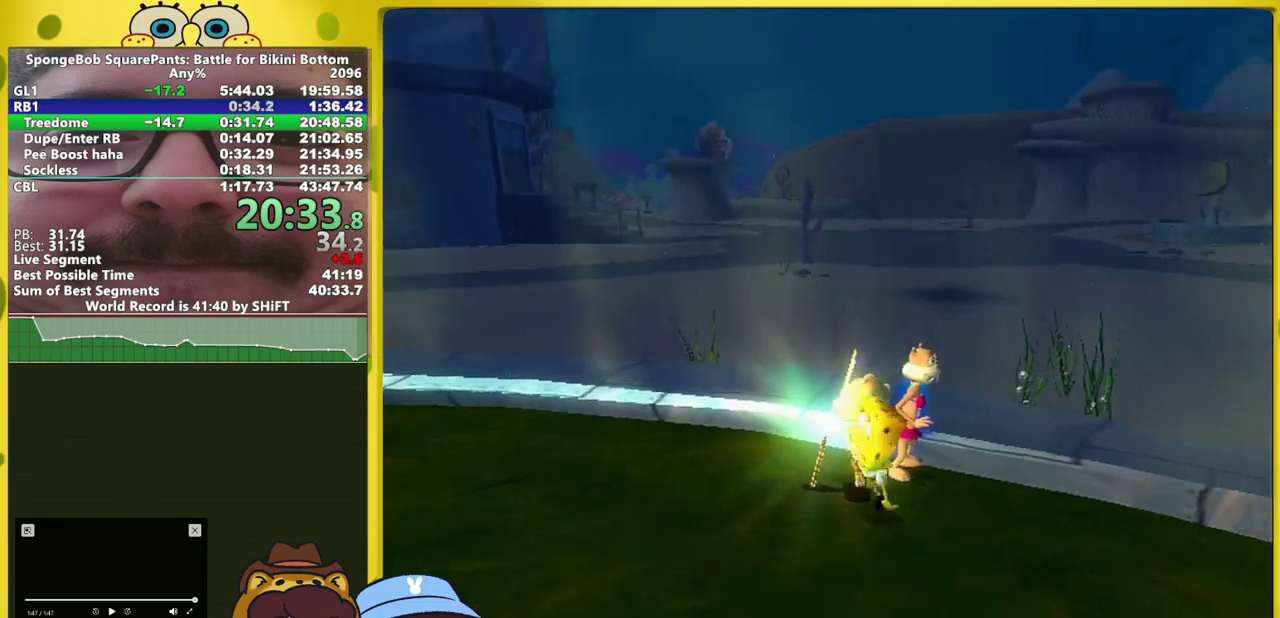
{"buttons": [], "left_stick": "center", "right_stick": "center", "events": [[50, "left_stick", "center"]]}
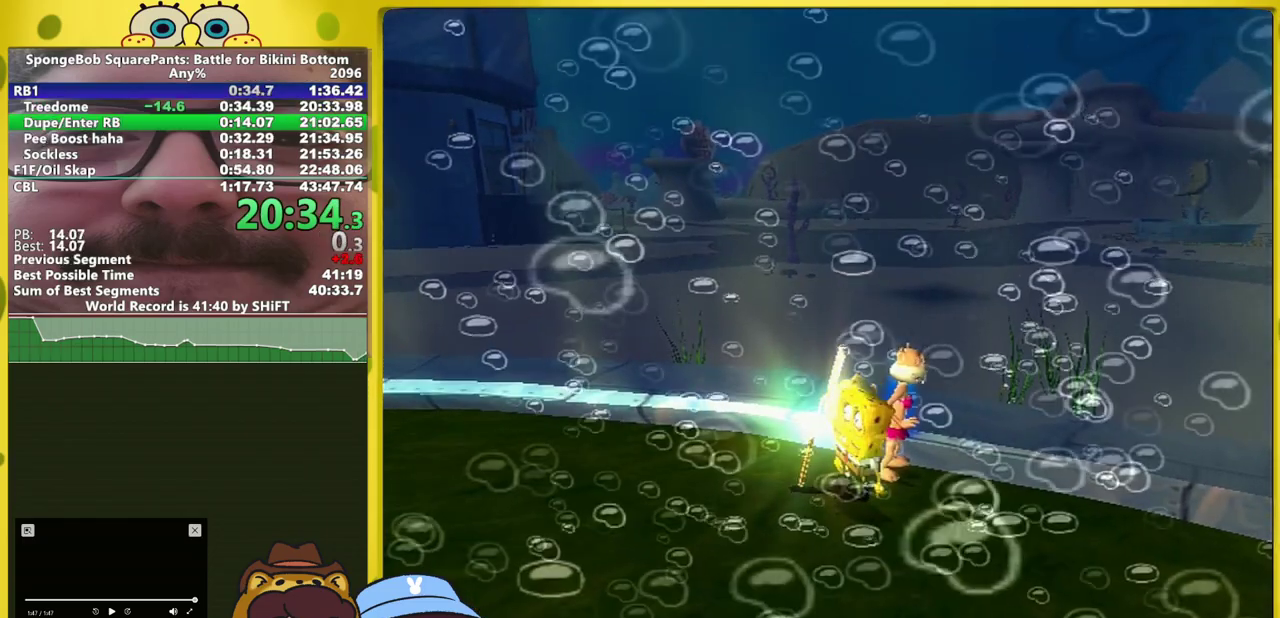
{"buttons": [], "left_stick": "center", "right_stick": "center", "events": []}
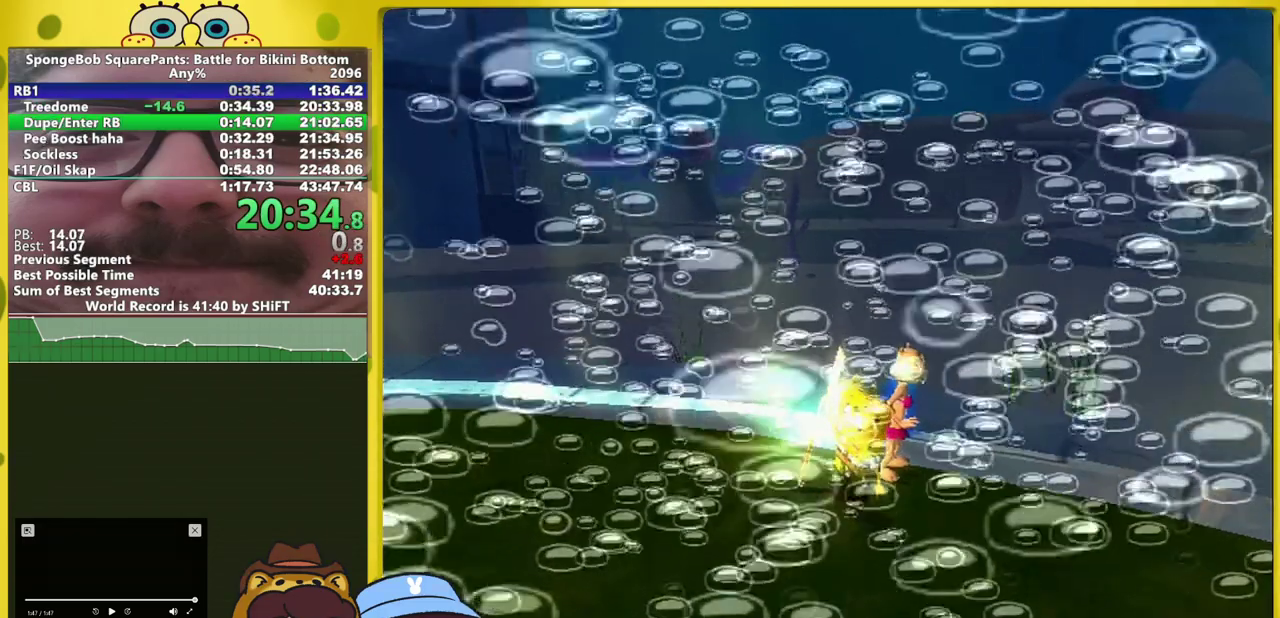
{"buttons": [], "left_stick": "left", "right_stick": "center", "events": [[317, "left_stick", "left"]]}
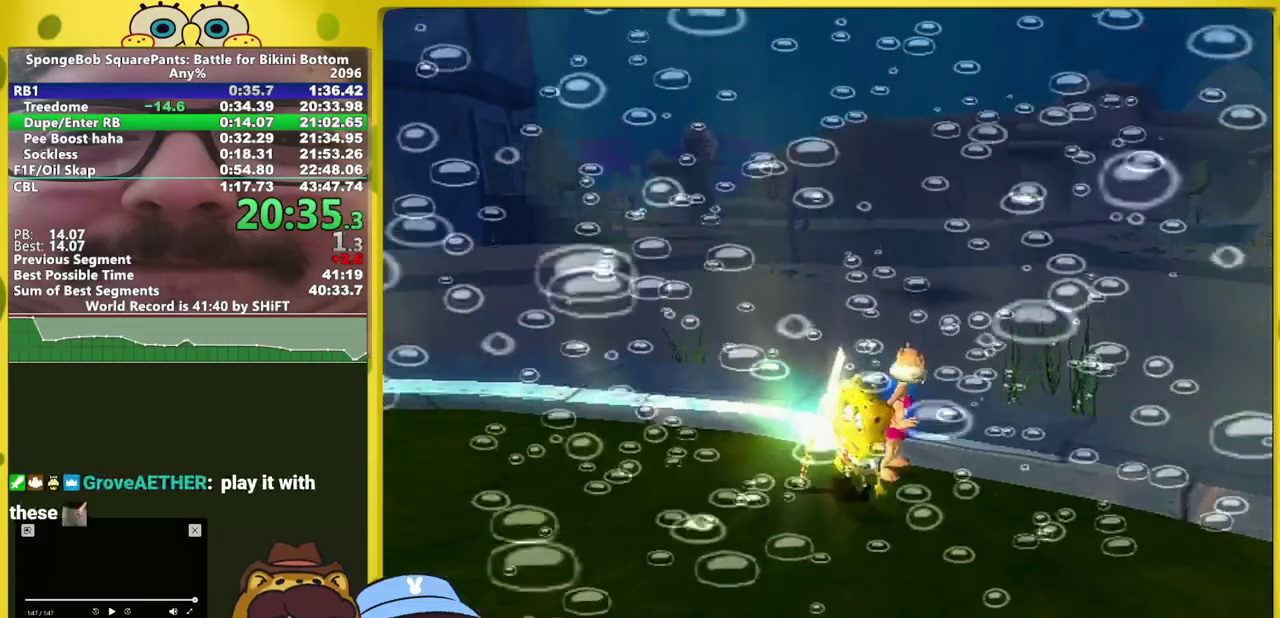
{"buttons": [], "left_stick": "left", "right_stick": "center", "events": []}
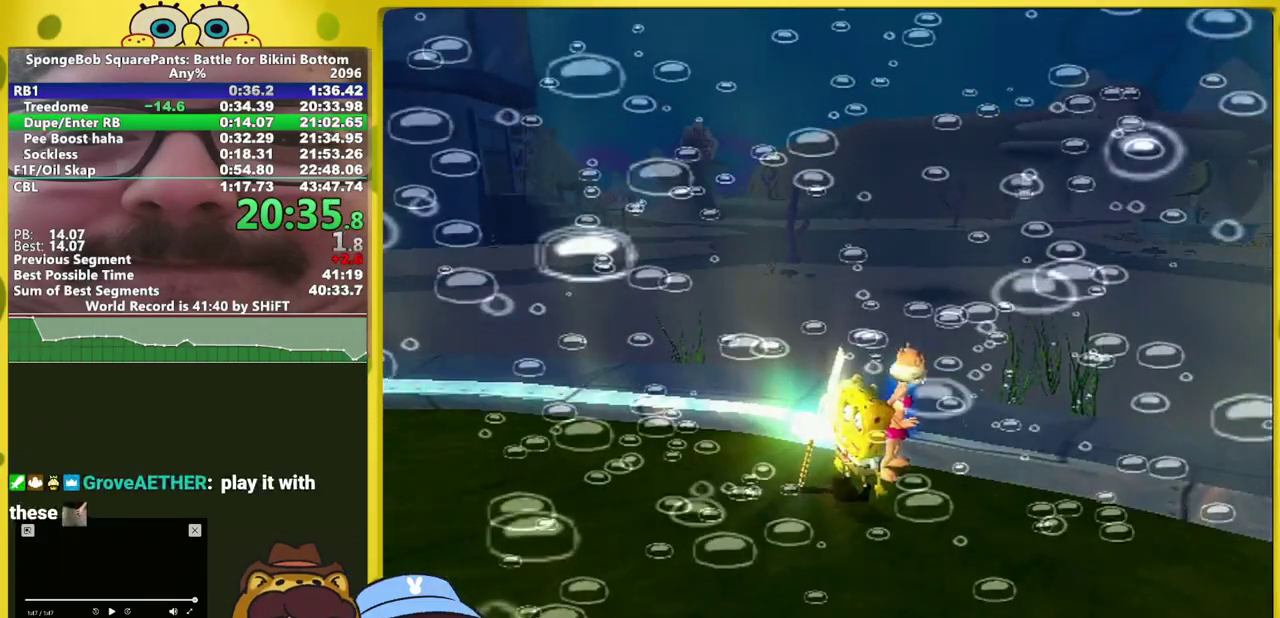
{"buttons": [], "left_stick": "left", "right_stick": "center", "events": []}
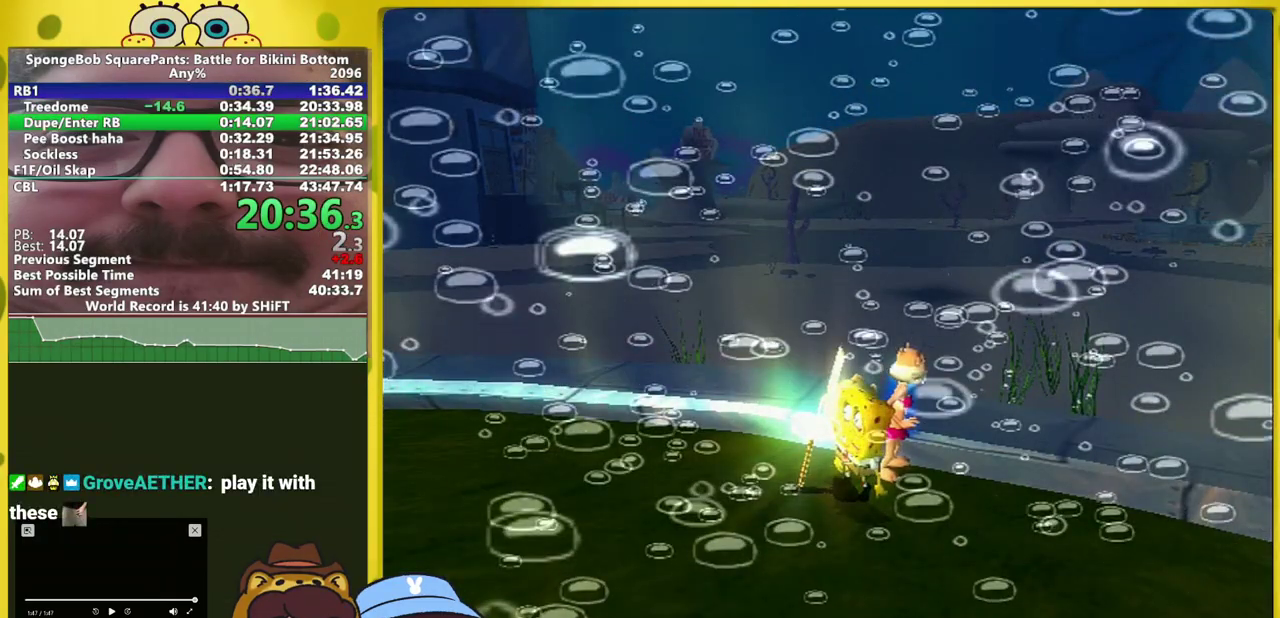
{"buttons": [], "left_stick": "left", "right_stick": "center", "events": []}